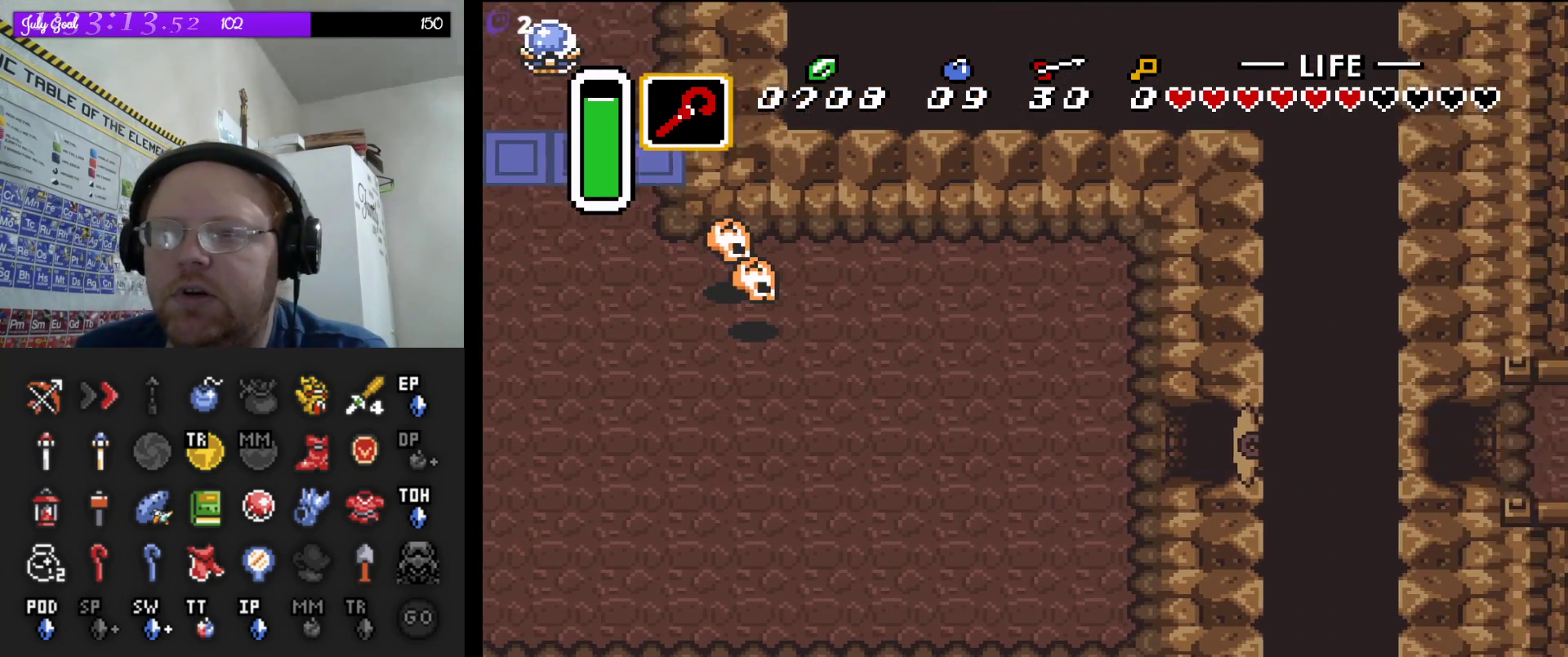
Gameplay with a controller (Nintendo layout); each line is a JSON object with the inputs held at the frame after it. "events" lists button and stick changes between this image and that frame as [ms after this image, input, new state], when the widget could be followed in between. Not read: L3 R3.
{"buttons": [], "events": []}
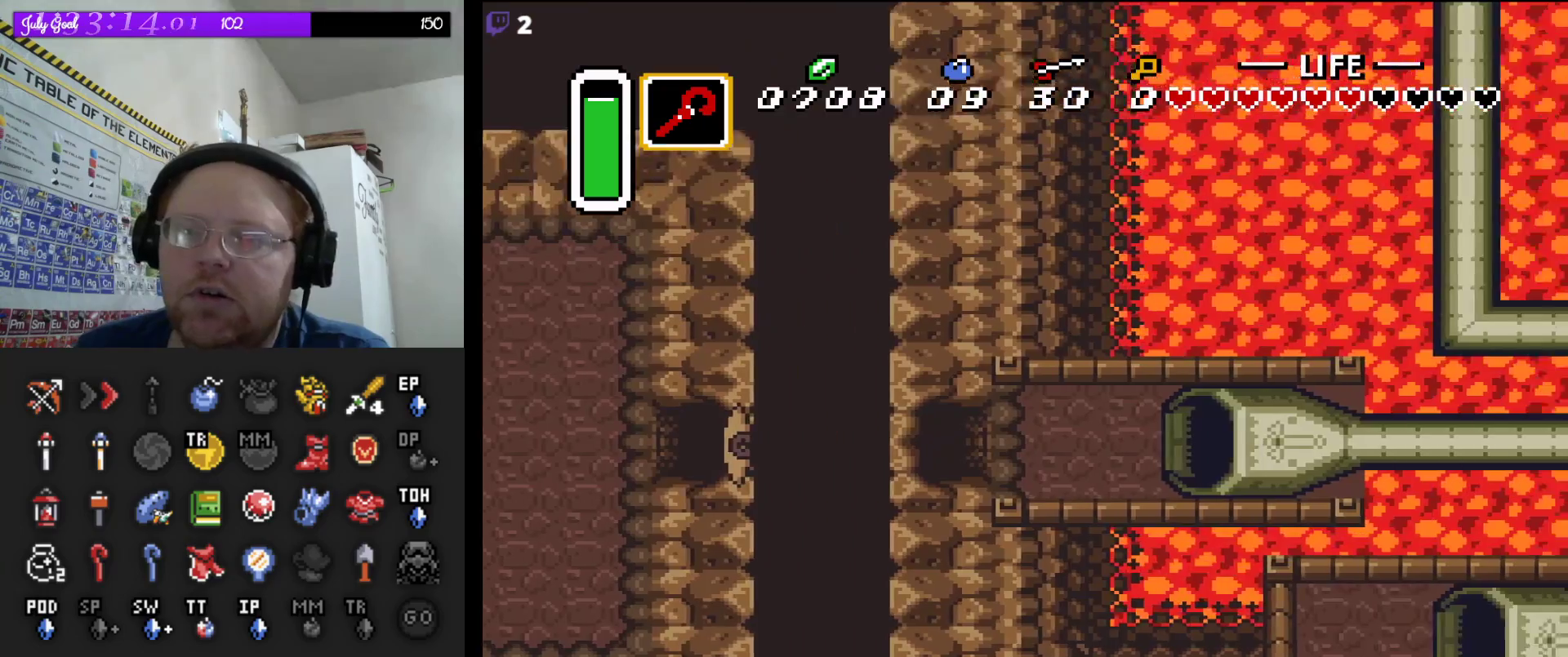
{"buttons": ["DPAD_RIGHT"], "events": [[133, "DPAD_RIGHT", "down"], [183, "DPAD_RIGHT", "up"], [283, "DPAD_RIGHT", "down"]]}
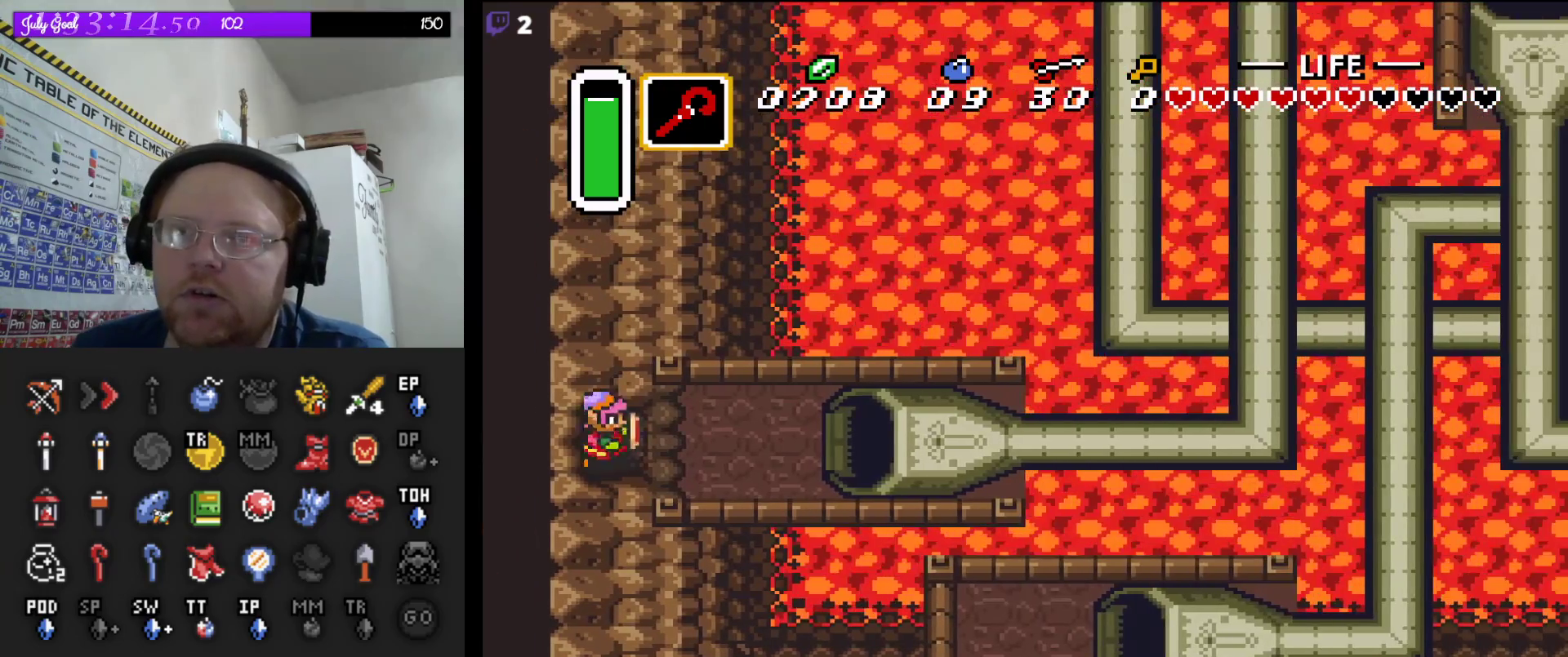
{"buttons": ["DPAD_RIGHT"], "events": []}
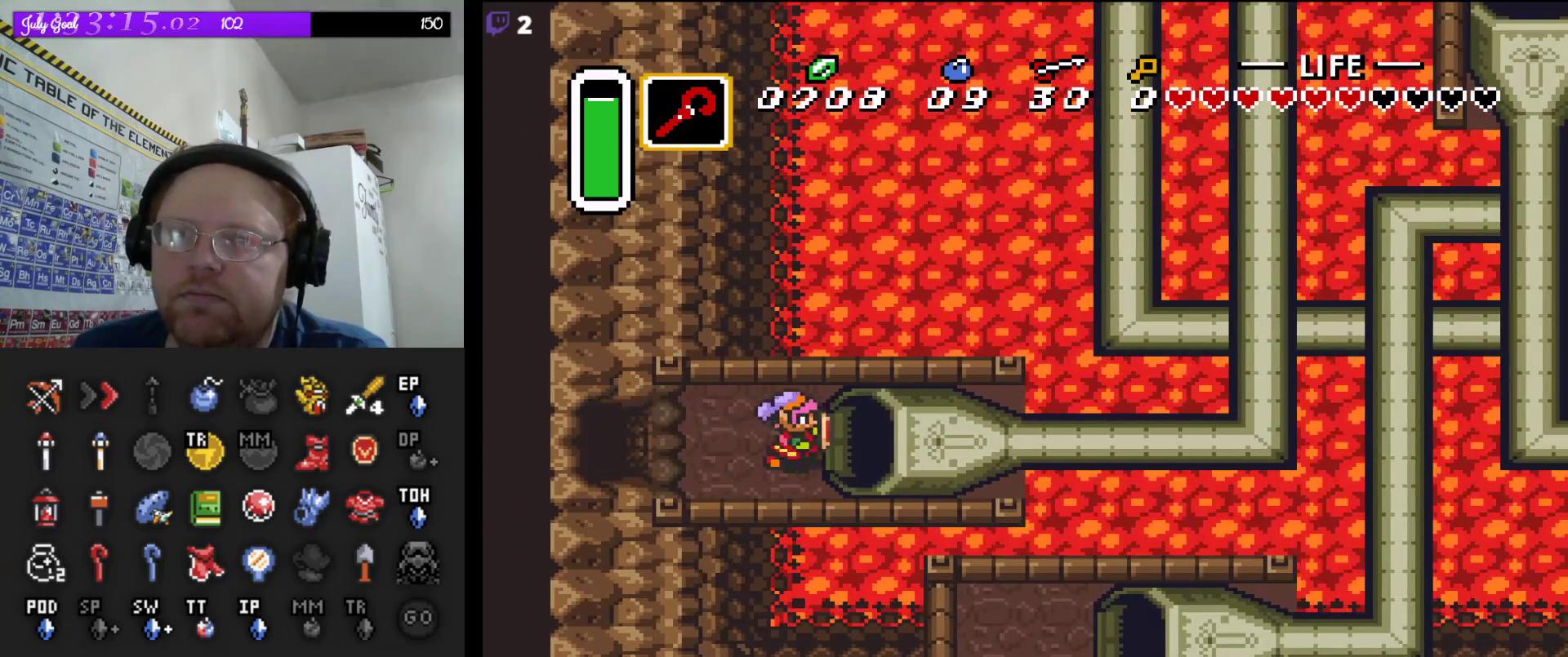
{"buttons": ["DPAD_RIGHT"], "events": []}
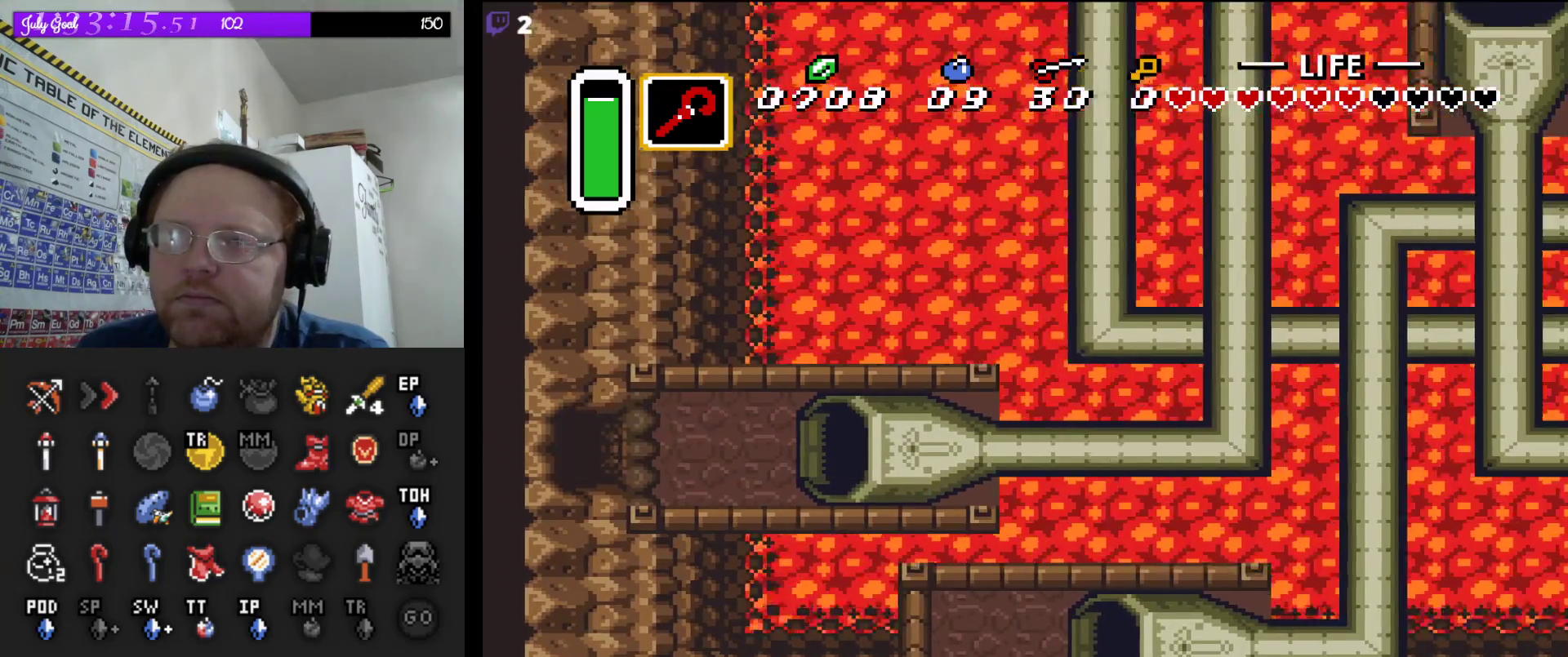
{"buttons": [], "events": [[433, "DPAD_RIGHT", "up"]]}
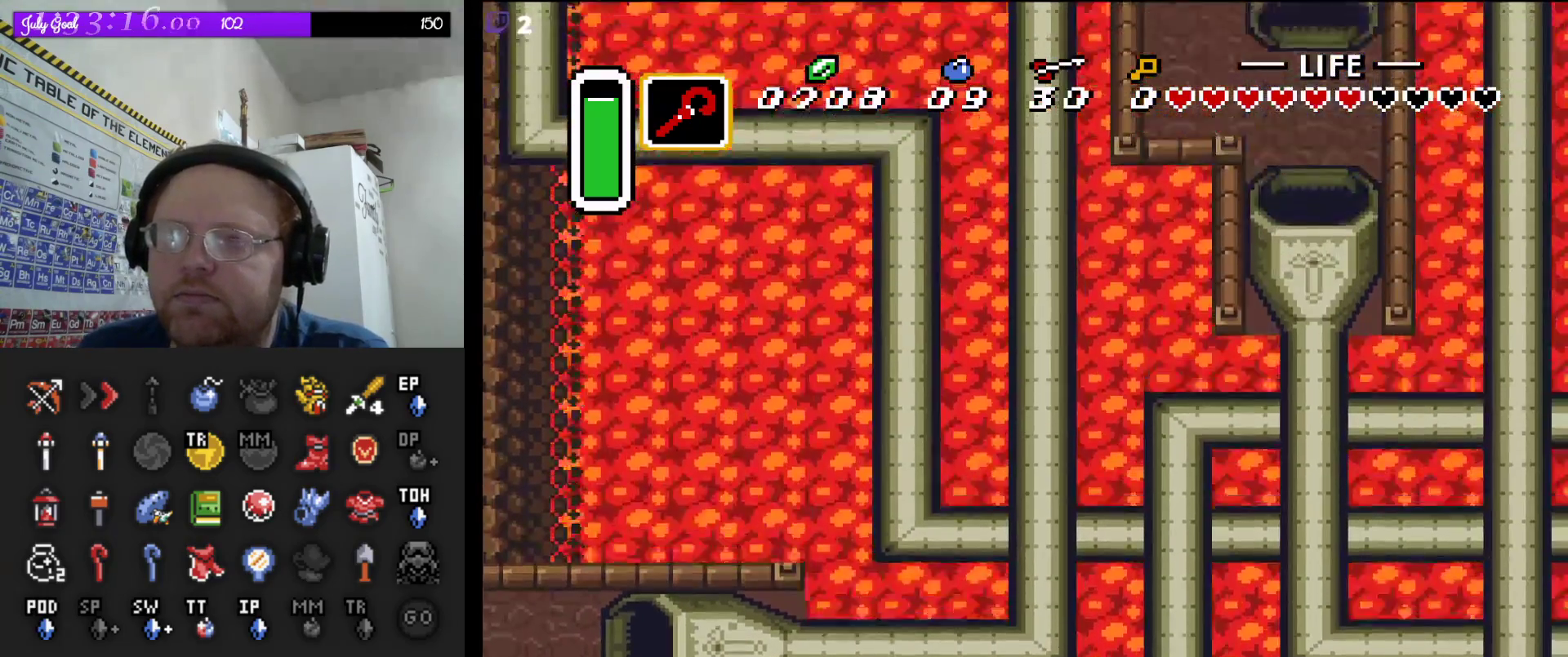
{"buttons": [], "events": []}
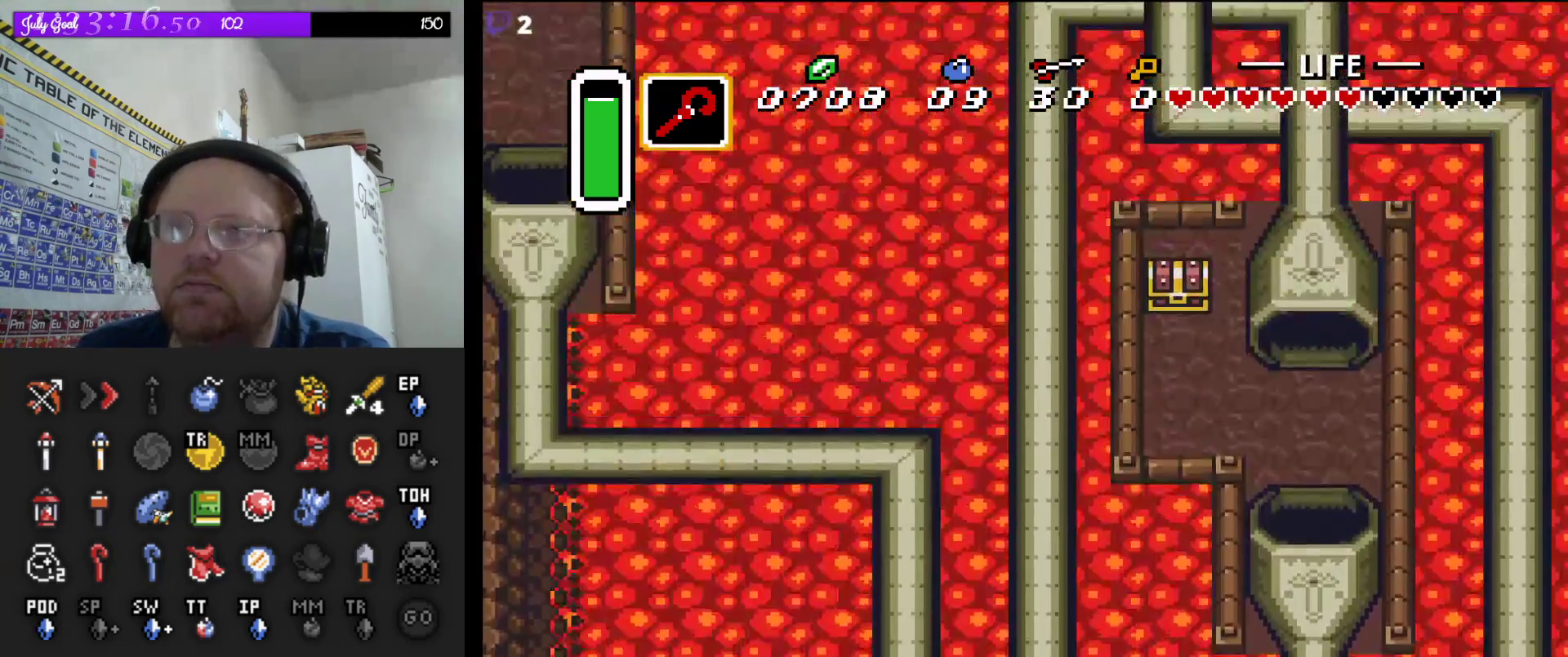
{"buttons": [], "events": []}
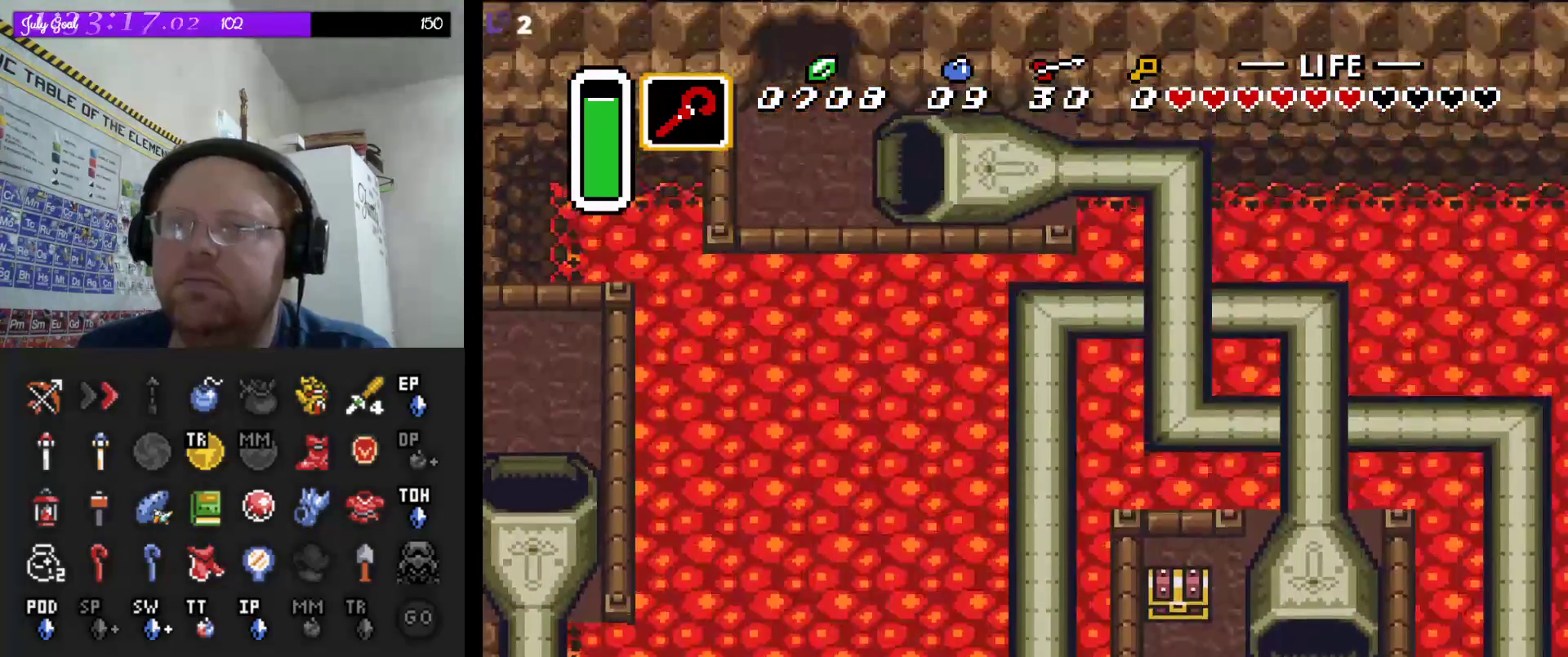
{"buttons": [], "events": []}
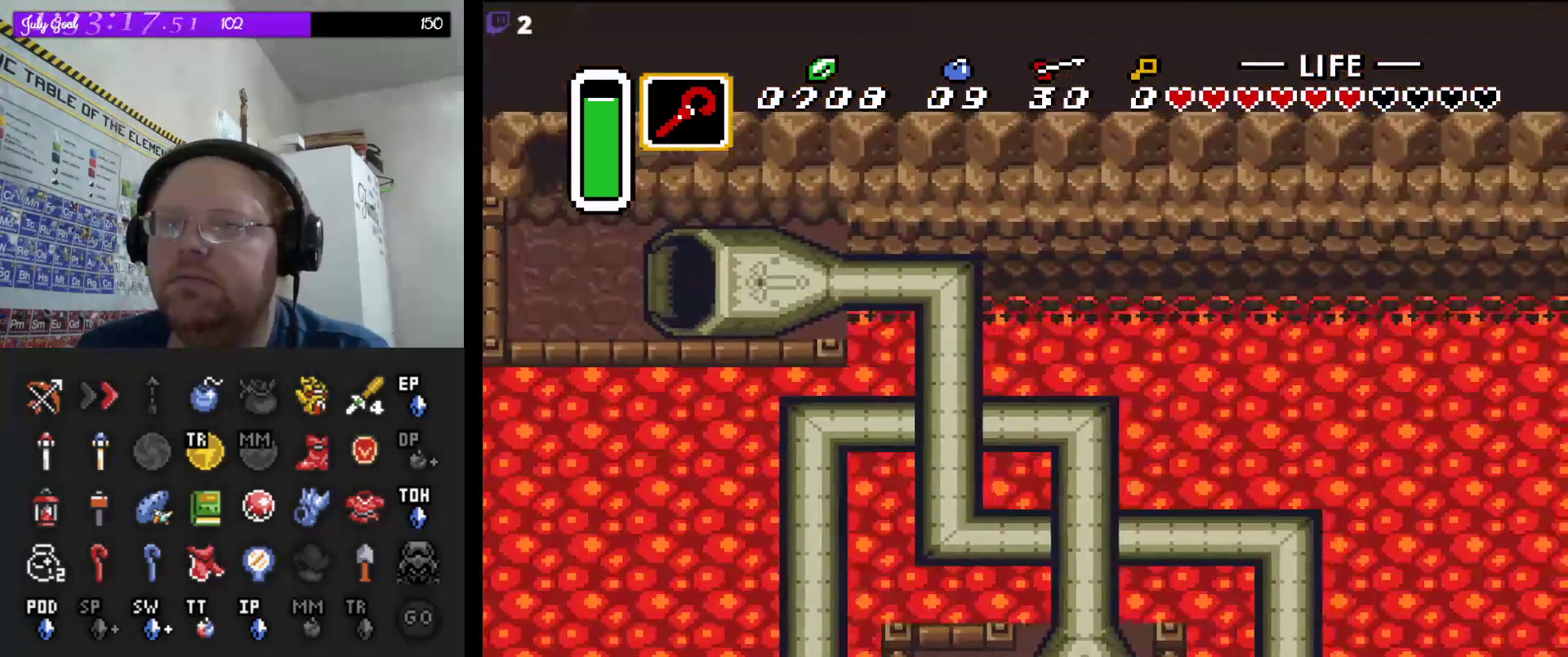
{"buttons": [], "events": []}
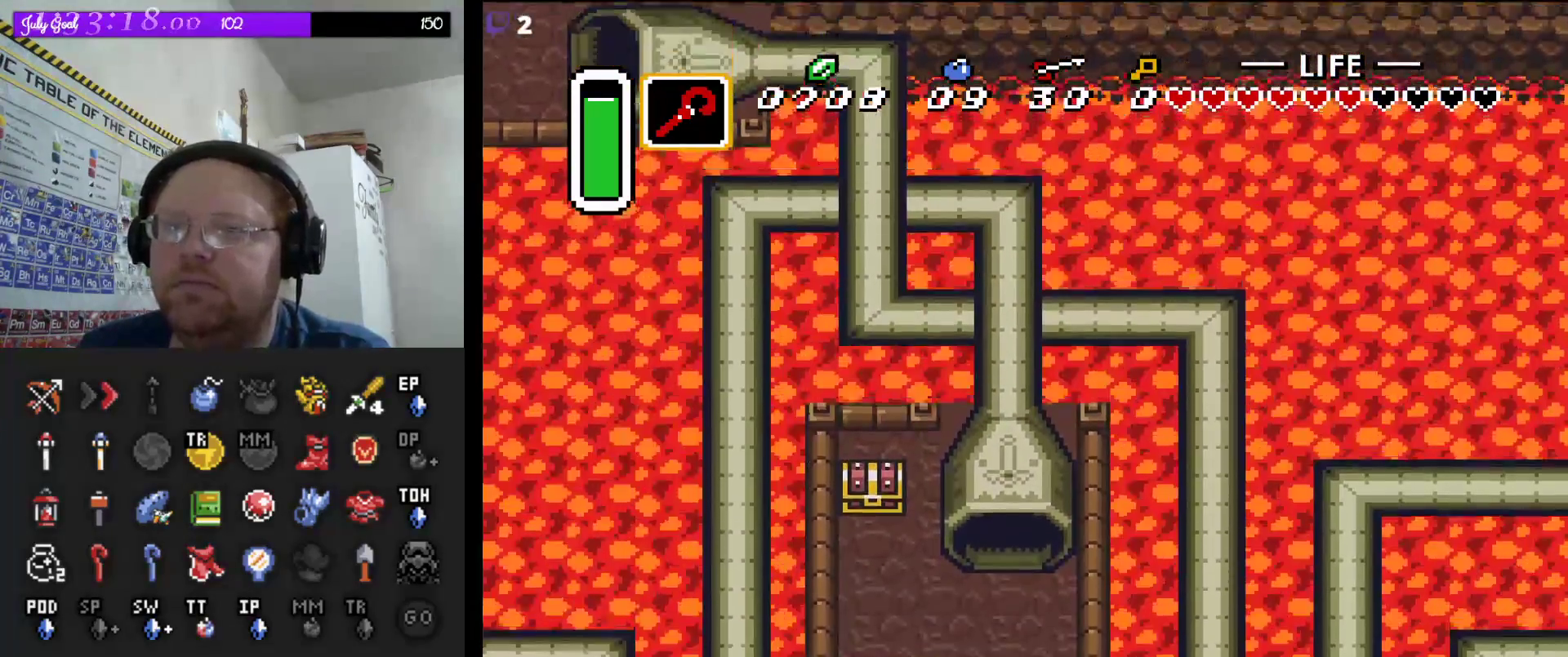
{"buttons": ["DPAD_LEFT"], "events": [[433, "DPAD_LEFT", "down"]]}
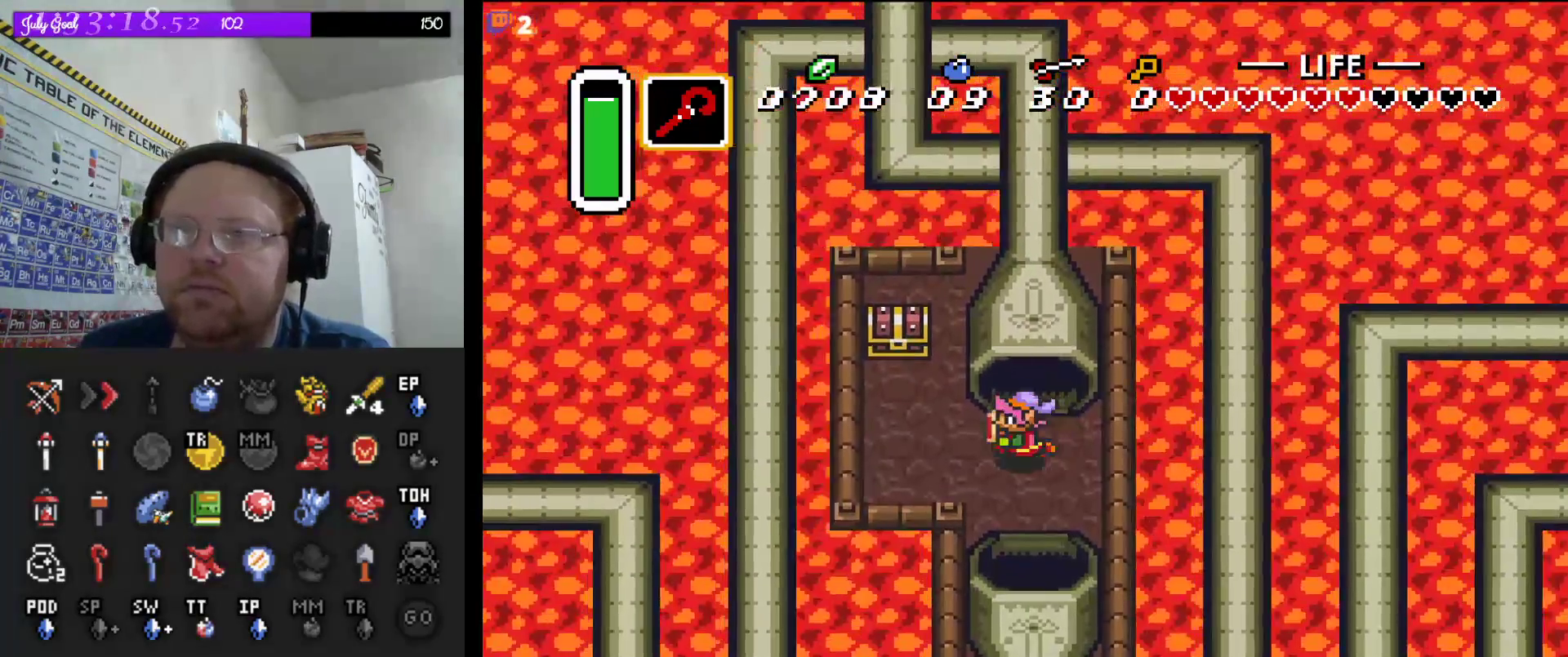
{"buttons": ["A", "DPAD_UP"], "events": [[283, "DPAD_UP", "down"], [367, "DPAD_LEFT", "up"], [483, "A", "down"]]}
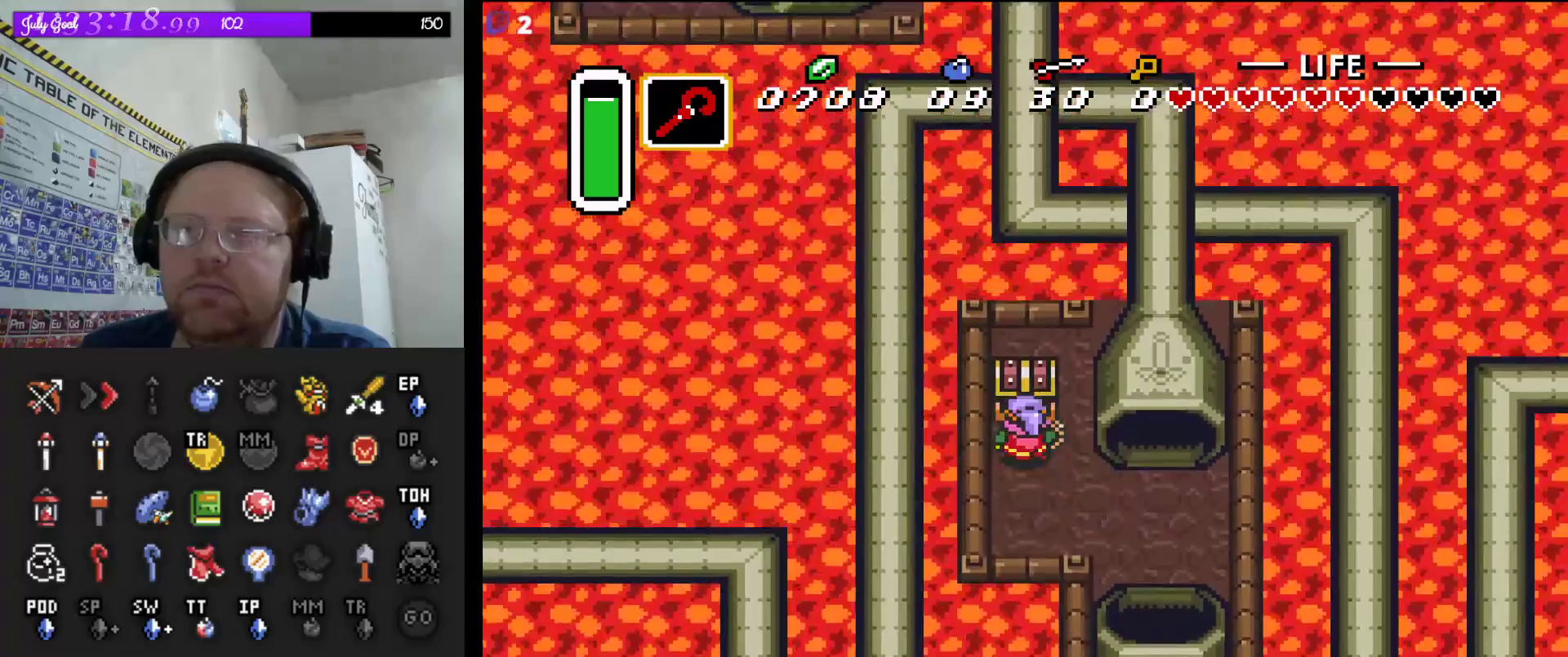
{"buttons": [], "events": [[183, "DPAD_UP", "up"], [200, "A", "up"]]}
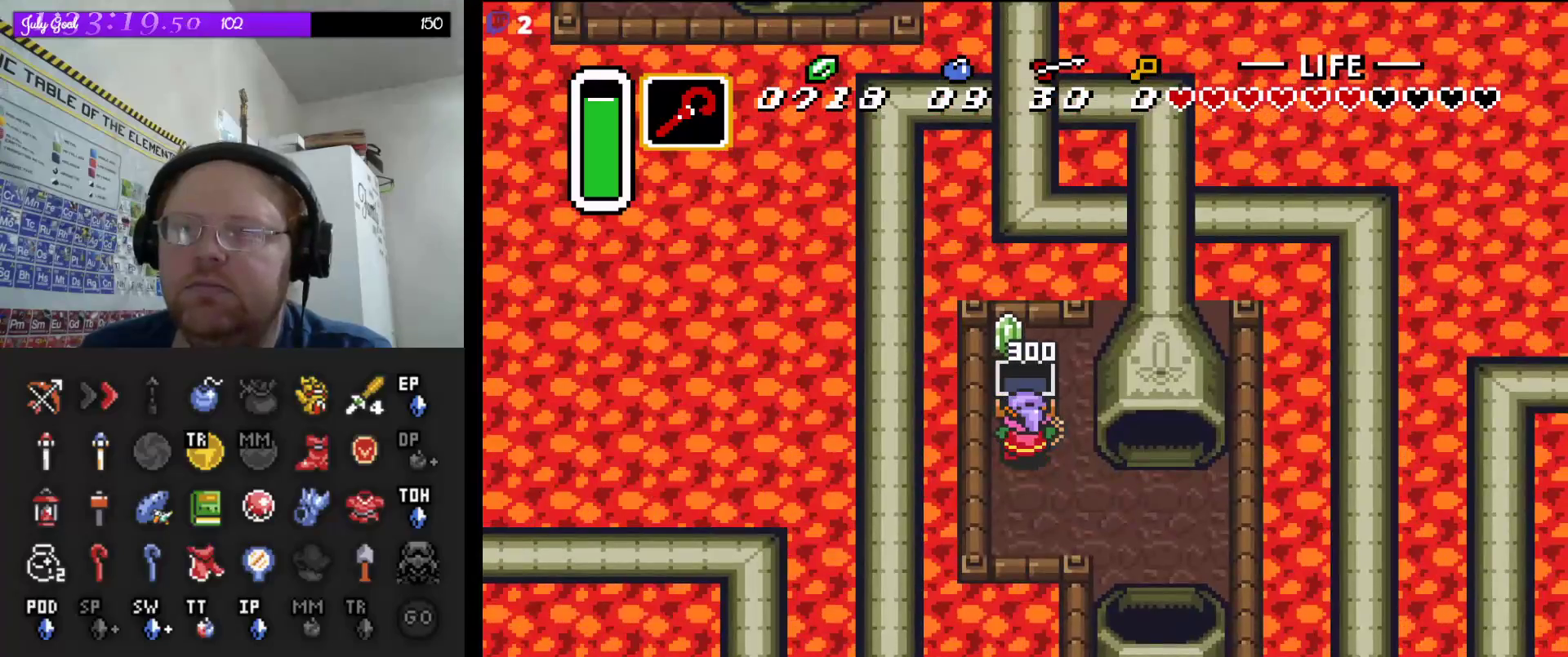
{"buttons": ["DPAD_DOWN", "DPAD_RIGHT"], "events": [[300, "DPAD_DOWN", "down"], [483, "DPAD_RIGHT", "down"]]}
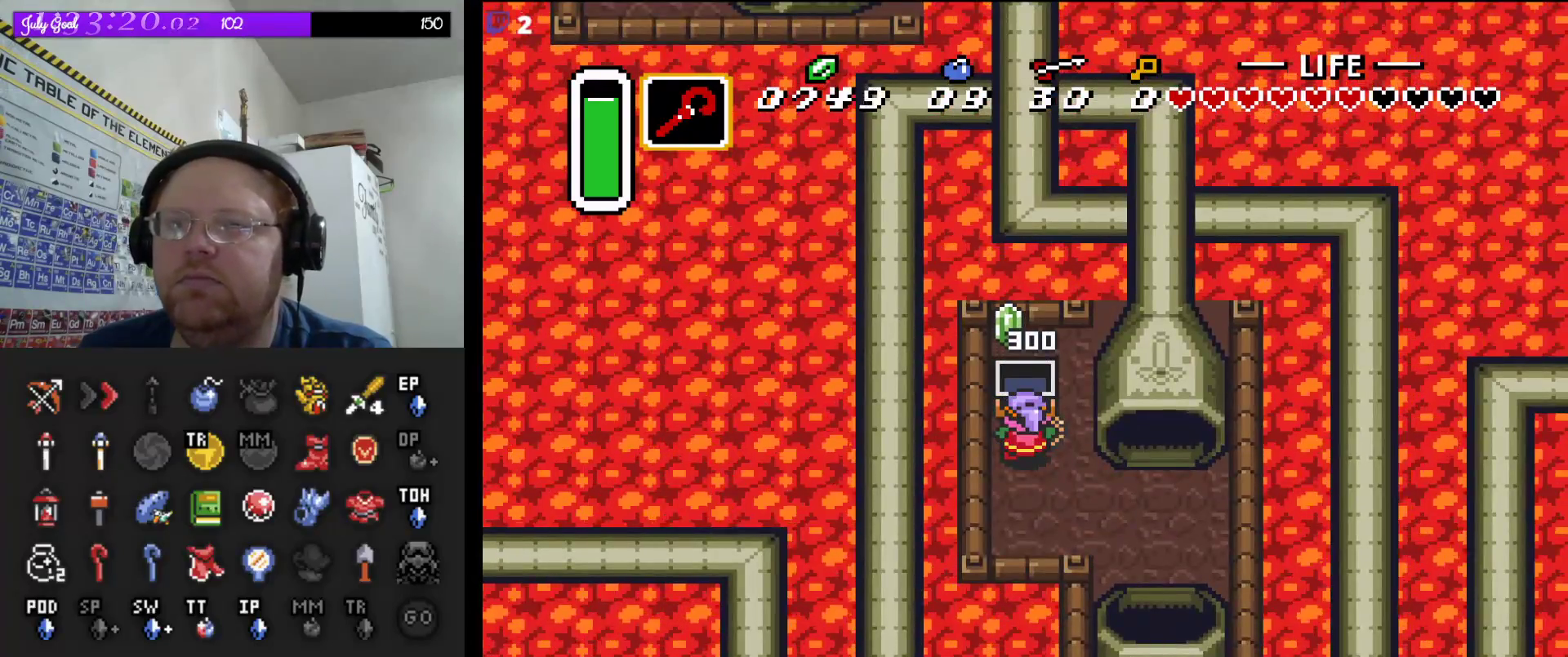
{"buttons": ["DPAD_UP"], "events": [[67, "DPAD_DOWN", "up"], [250, "DPAD_DOWN", "down"], [300, "DPAD_DOWN", "up"], [433, "DPAD_UP", "down"], [500, "DPAD_RIGHT", "up"]]}
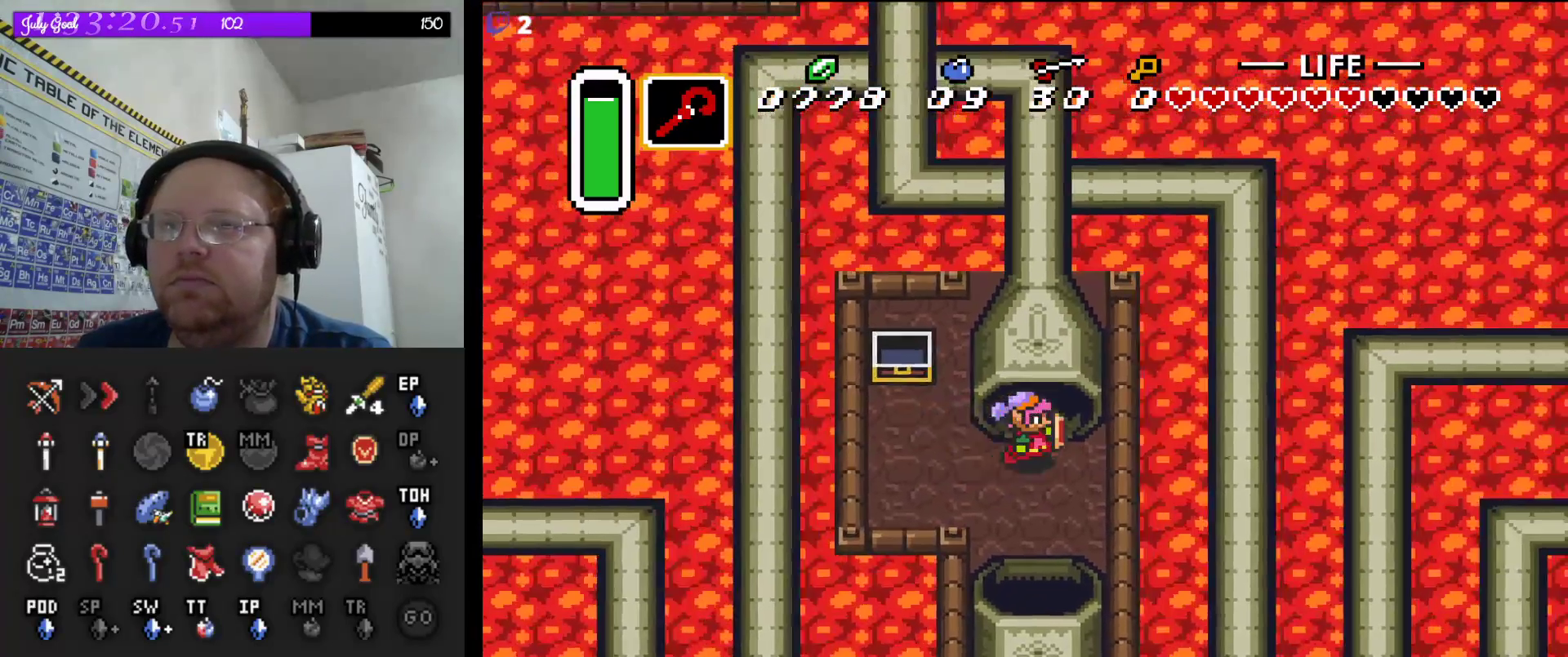
{"buttons": [], "events": [[483, "DPAD_UP", "up"]]}
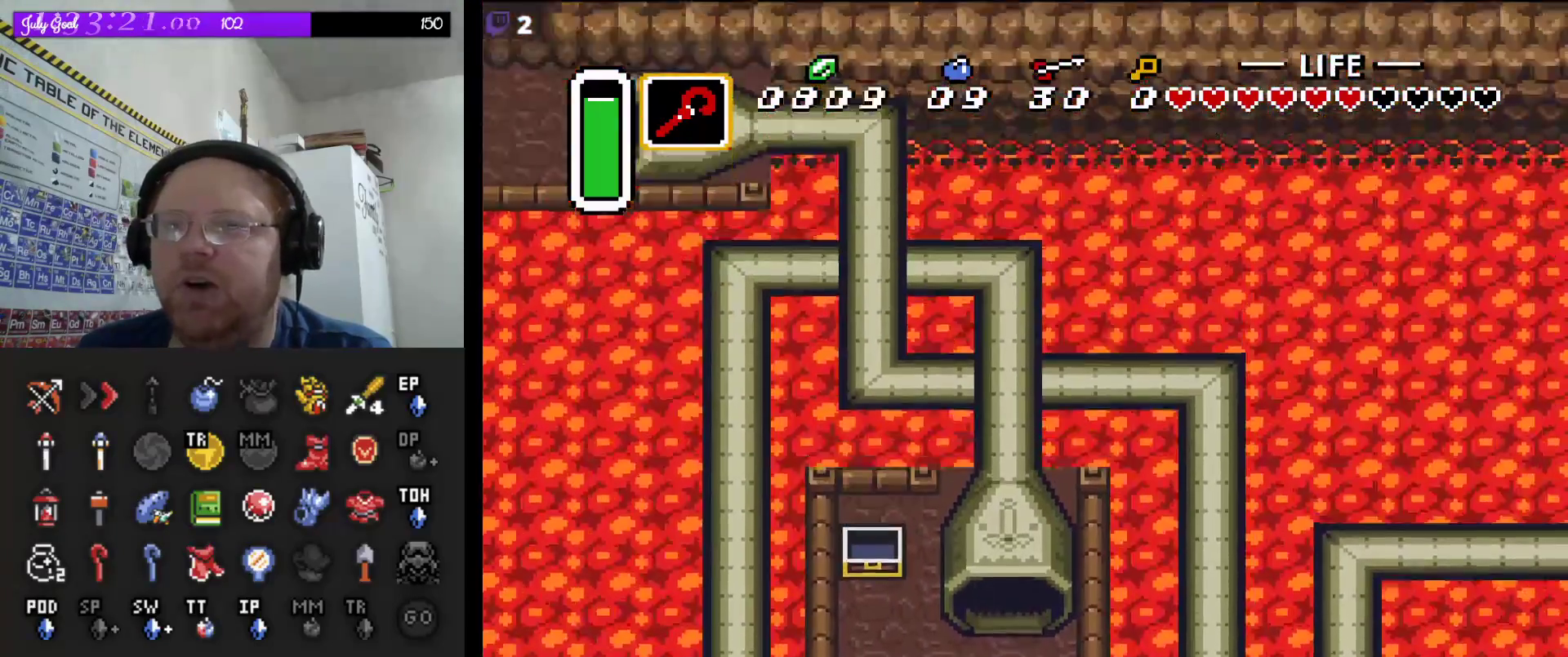
{"buttons": [], "events": []}
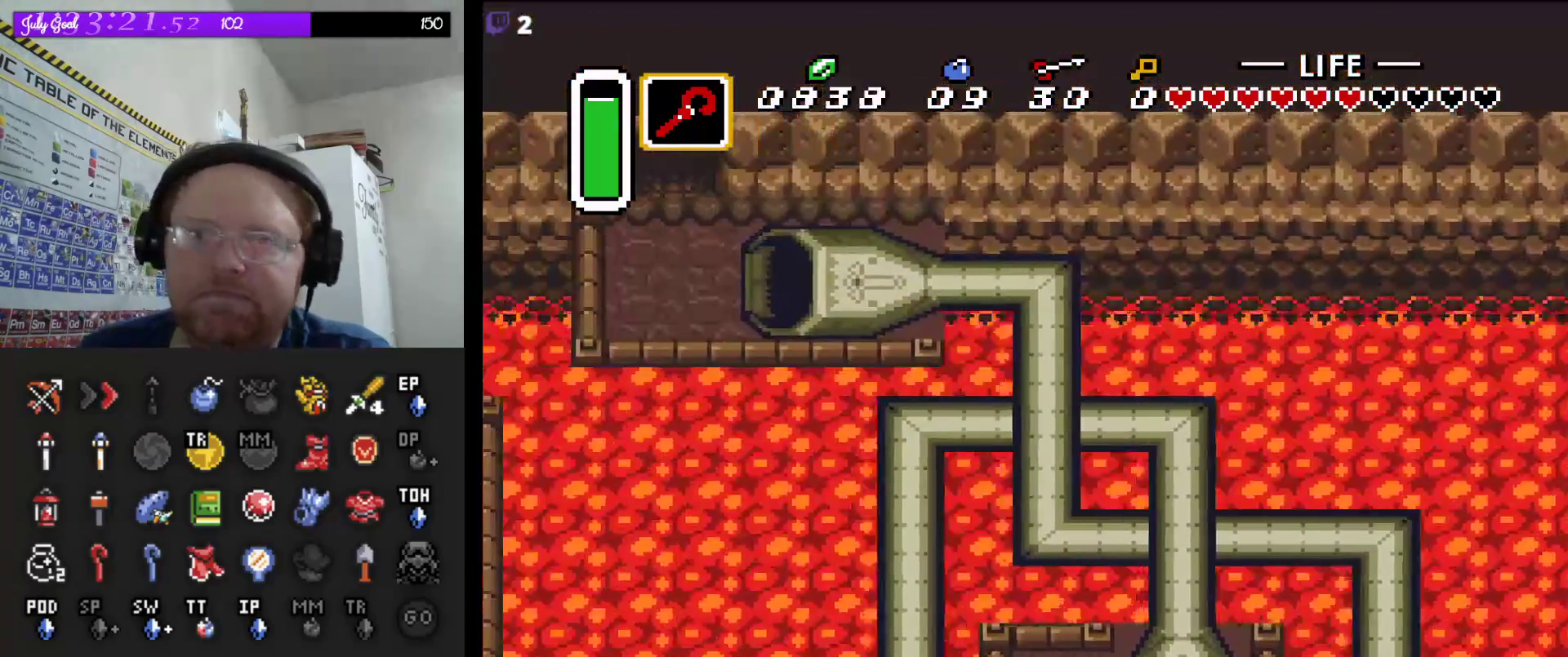
{"buttons": [], "events": []}
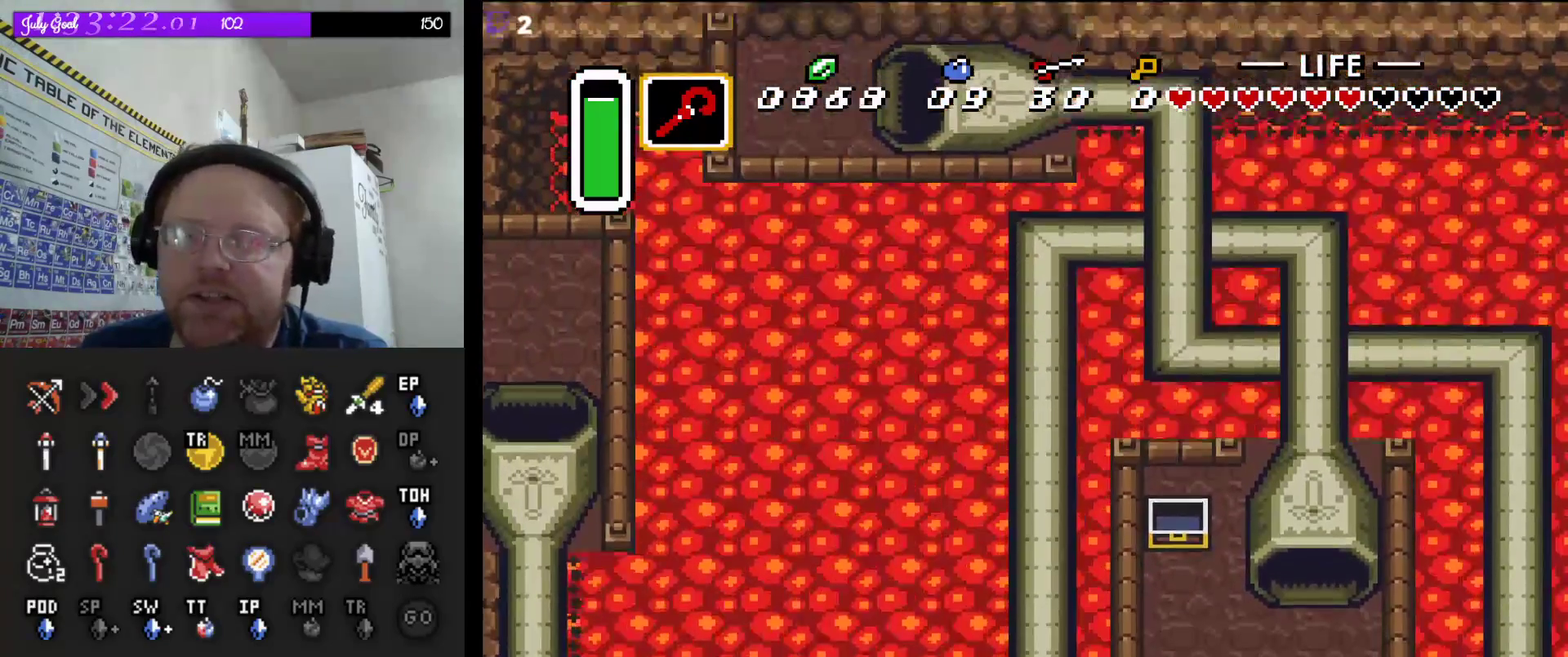
{"buttons": [], "events": []}
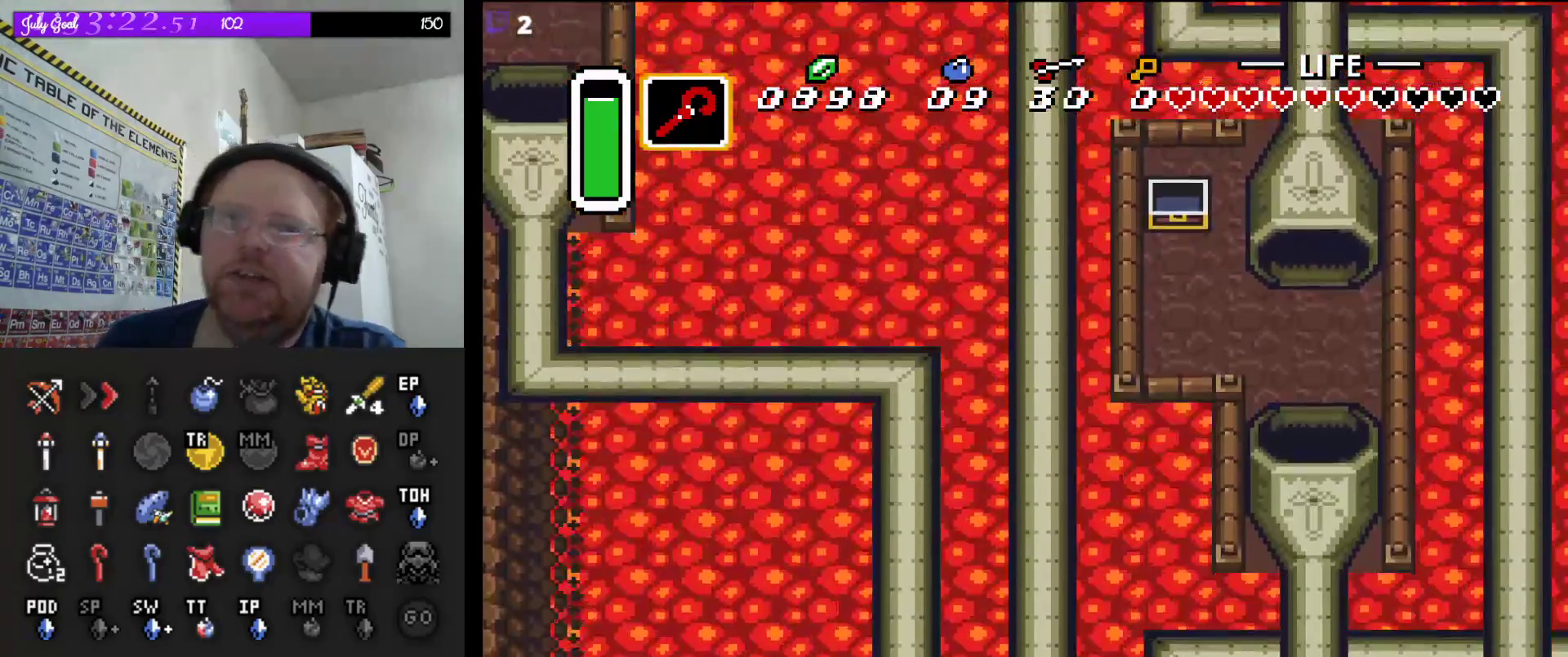
{"buttons": [], "events": []}
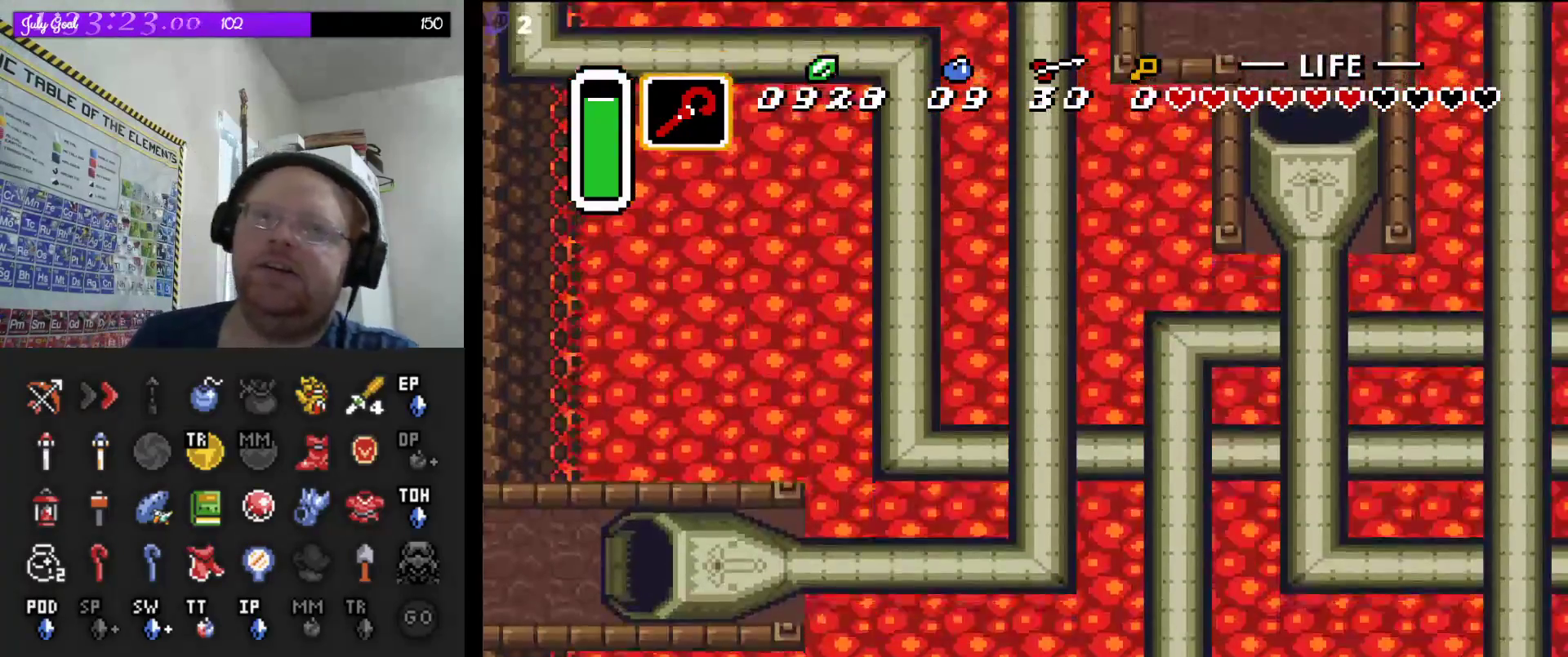
{"buttons": [], "events": []}
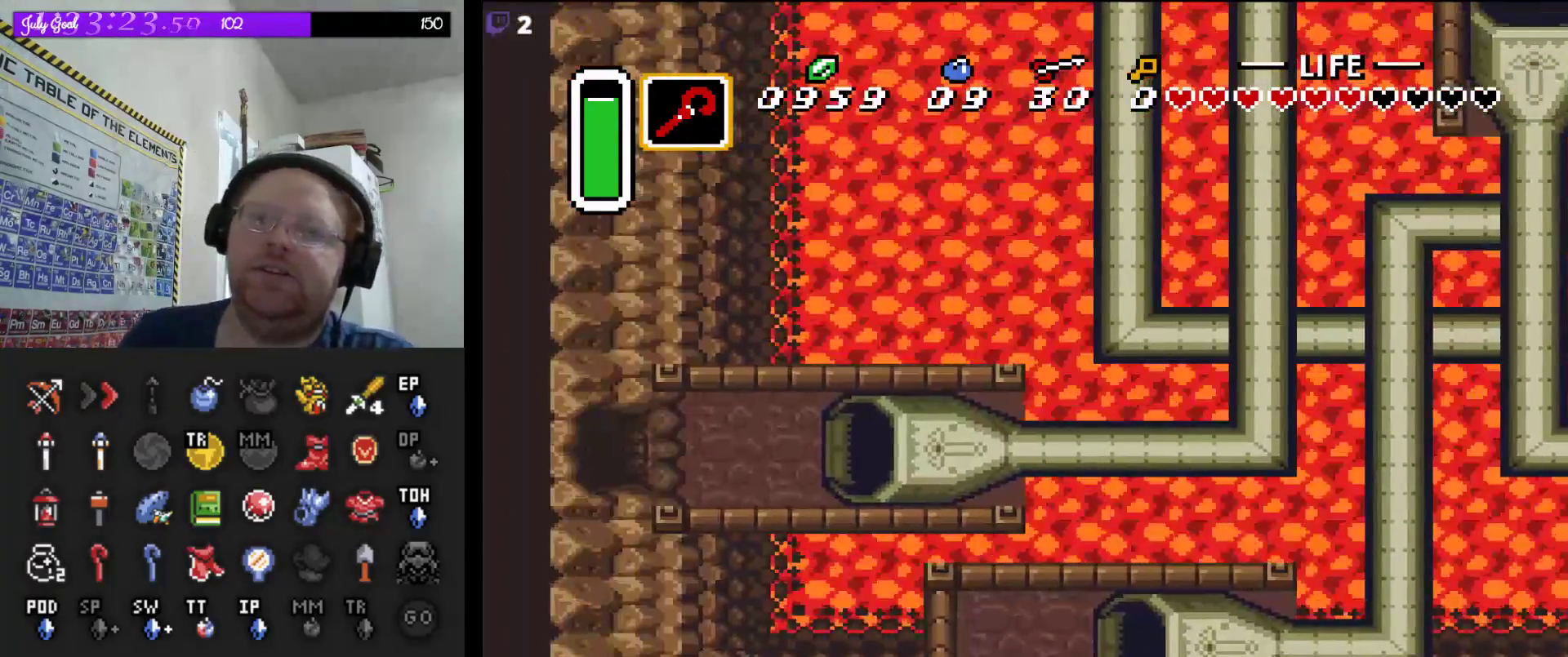
{"buttons": ["DPAD_LEFT"], "events": [[233, "DPAD_LEFT", "down"]]}
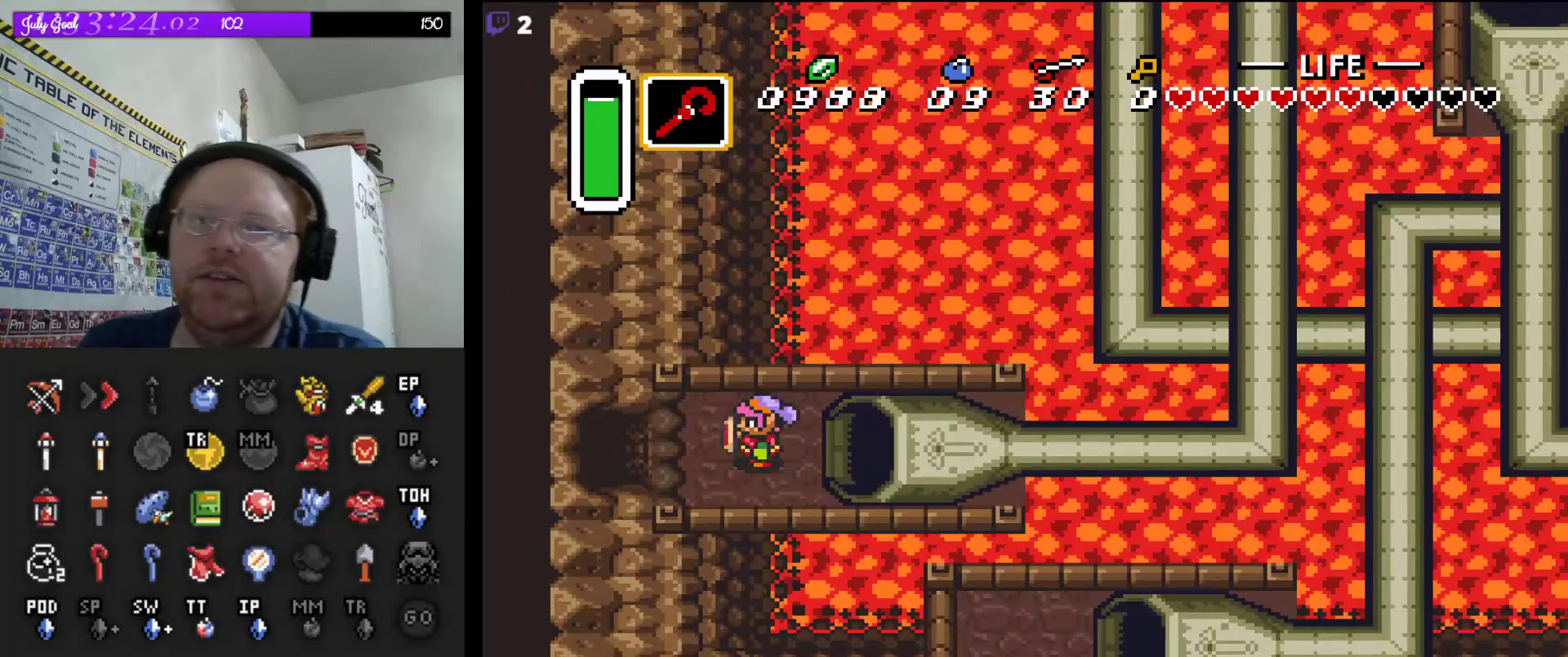
{"buttons": ["DPAD_LEFT"], "events": []}
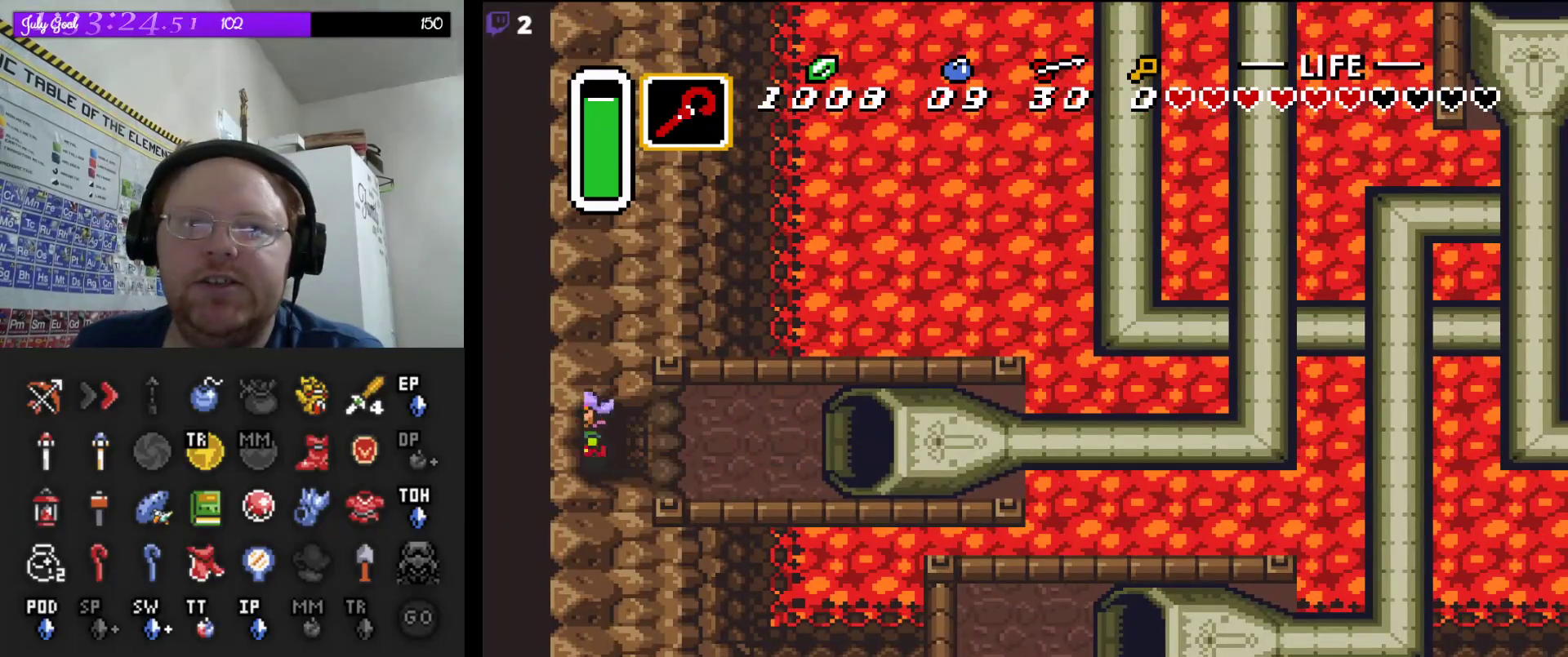
{"buttons": ["DPAD_LEFT"], "events": []}
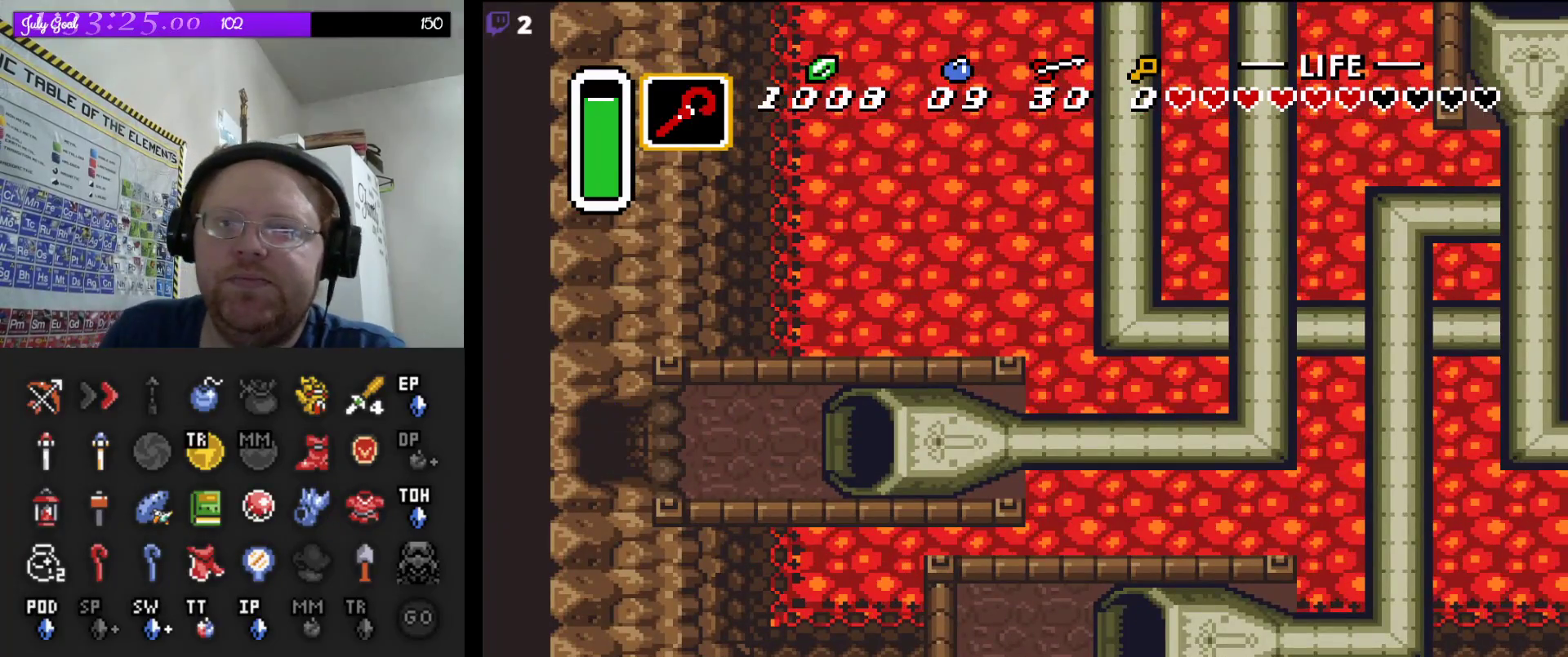
{"buttons": [], "events": [[500, "DPAD_LEFT", "up"]]}
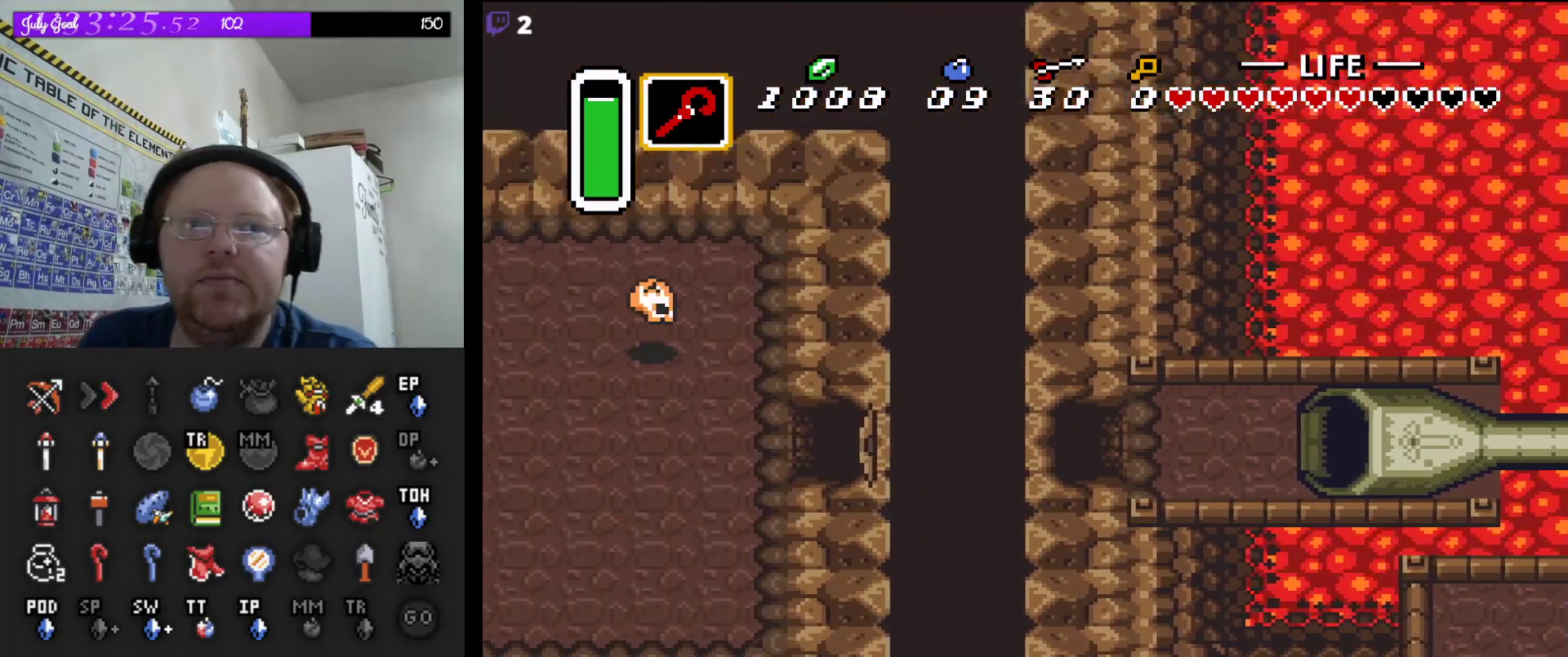
{"buttons": ["DPAD_LEFT"], "events": [[483, "DPAD_LEFT", "down"]]}
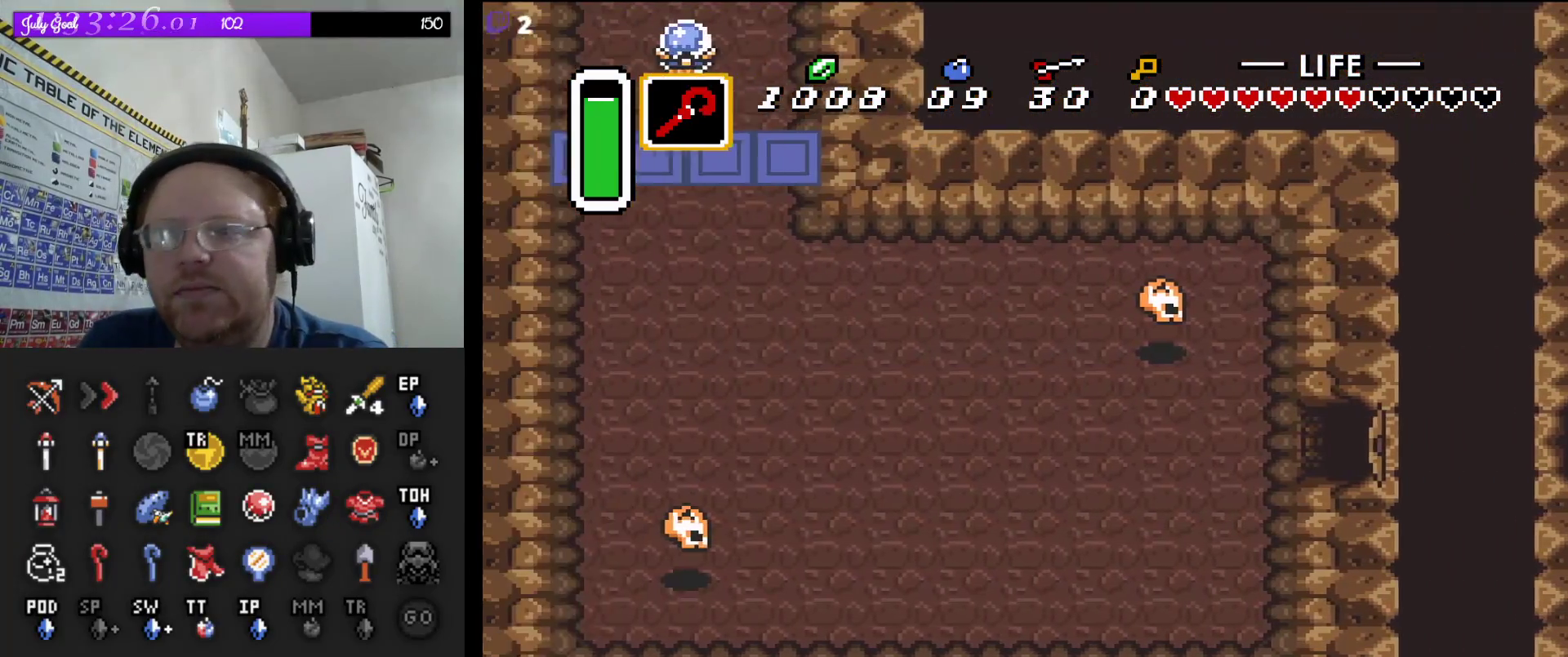
{"buttons": ["A"], "events": [[433, "DPAD_LEFT", "up"], [467, "A", "down"]]}
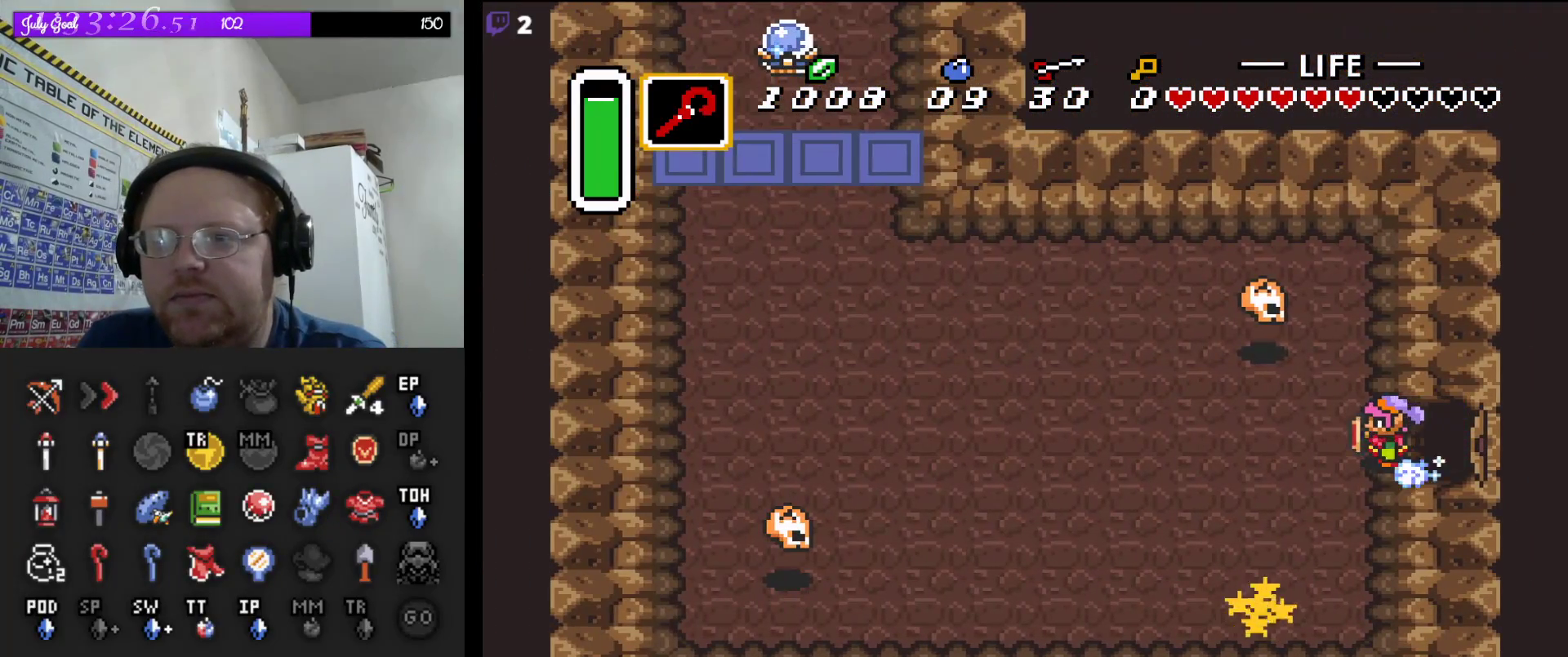
{"buttons": ["A"], "events": []}
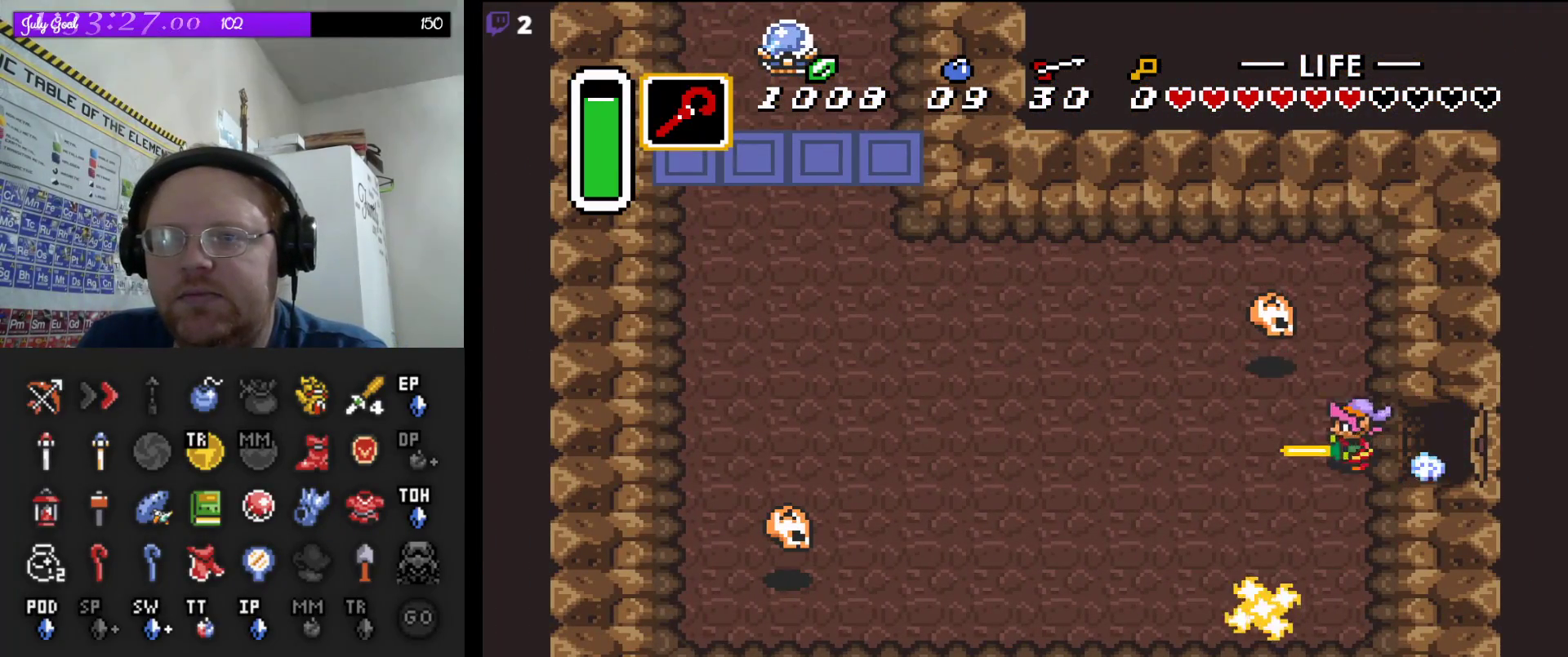
{"buttons": ["DPAD_UP"], "events": [[450, "A", "up"], [450, "DPAD_UP", "down"]]}
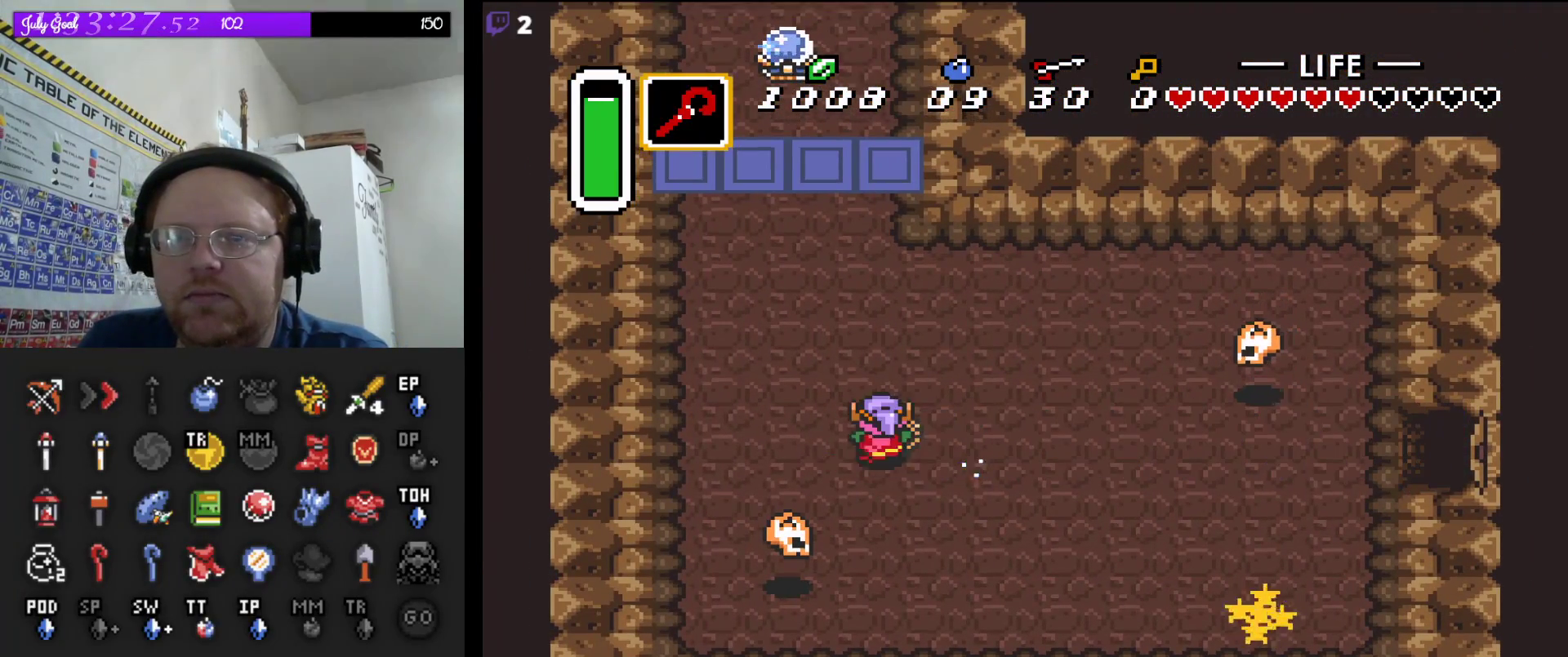
{"buttons": ["A"], "events": [[50, "A", "down"], [67, "DPAD_UP", "up"]]}
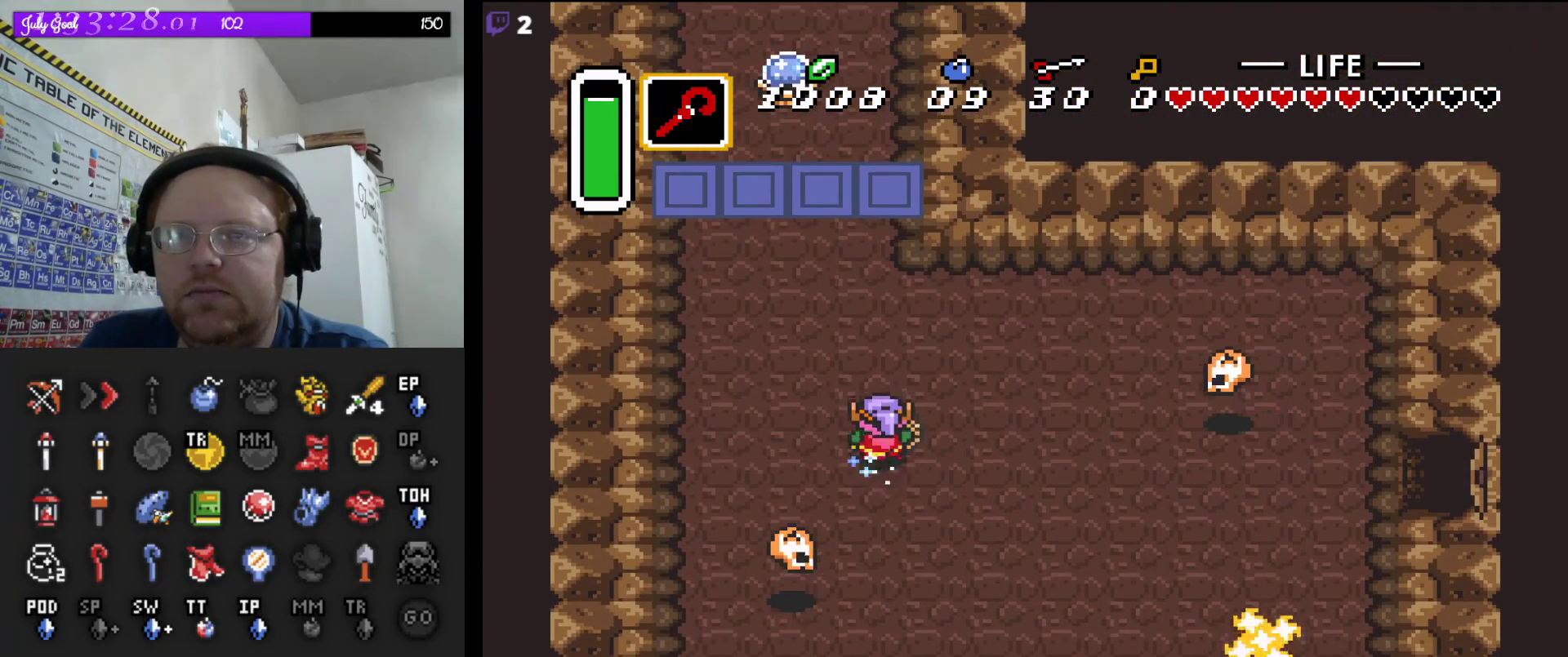
{"buttons": ["DPAD_LEFT"], "events": [[433, "A", "up"], [467, "DPAD_LEFT", "down"]]}